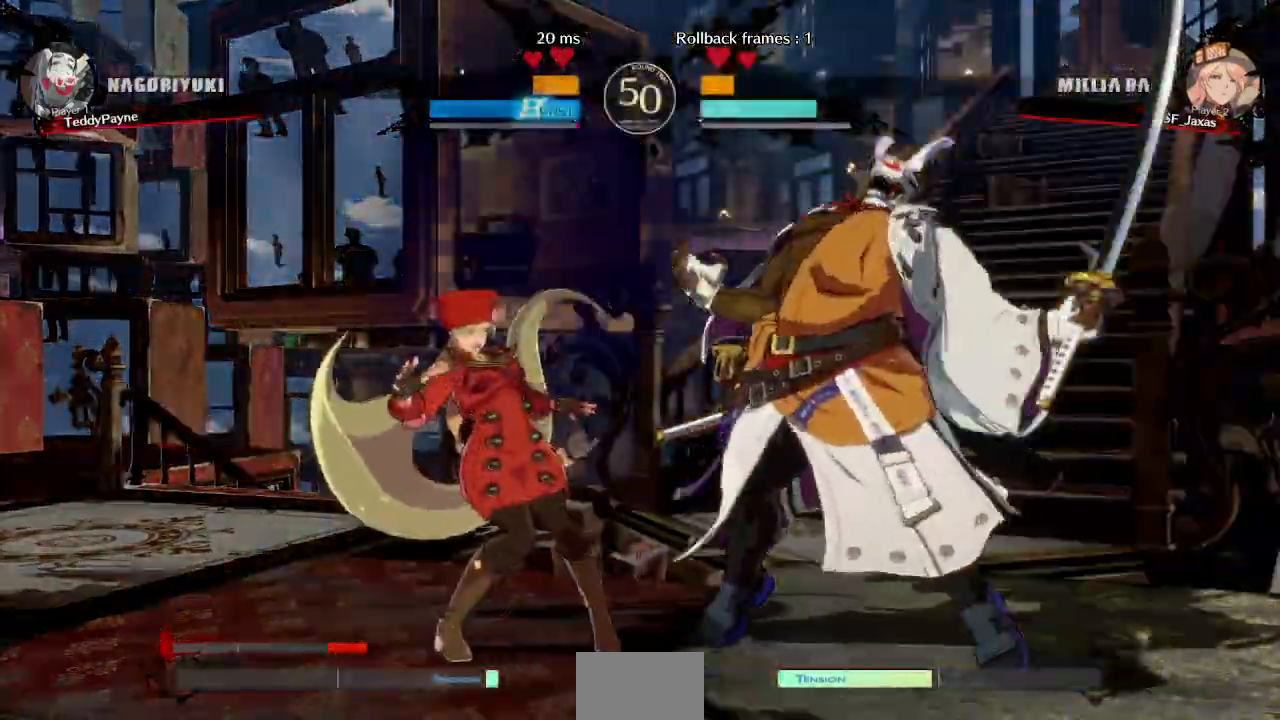
Gameplay with a controller (arcade stick); each line is a JSON object with the inputs held at the frame after it (dt_ms = milliseconds from this image to that frame). "events" lists button and stick changes between this image and that frame as [ms after this image, input, new state], when the widget could be followed in between. Not read: L3 R3 other_buttons.
{"dt_ms": 500, "buttons": ["DPAD_DOWN", "DPAD_LEFT"], "events": [[217, "DPAD_DOWN", "down"], [350, "SQUARE", "down"], [450, "SQUARE", "up"]]}
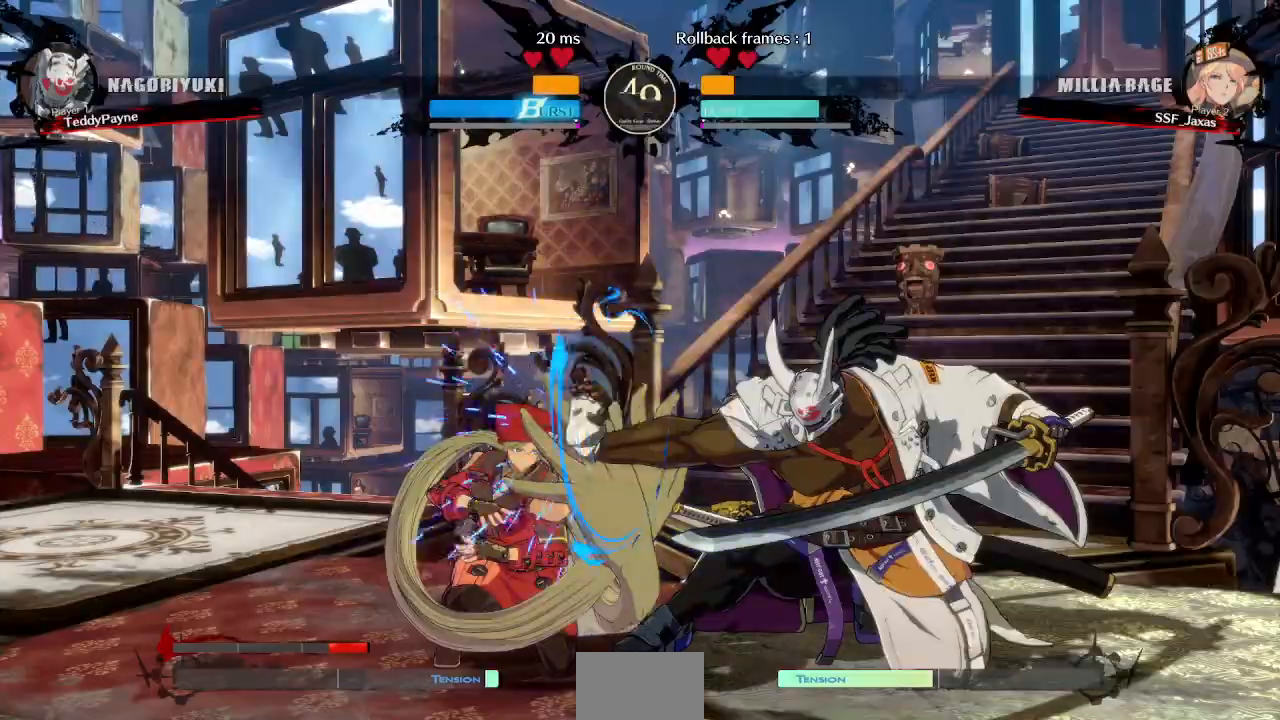
{"dt_ms": 500, "buttons": ["DPAD_DOWN", "DPAD_LEFT"], "events": [[17, "R2", "down"], [217, "R2", "up"]]}
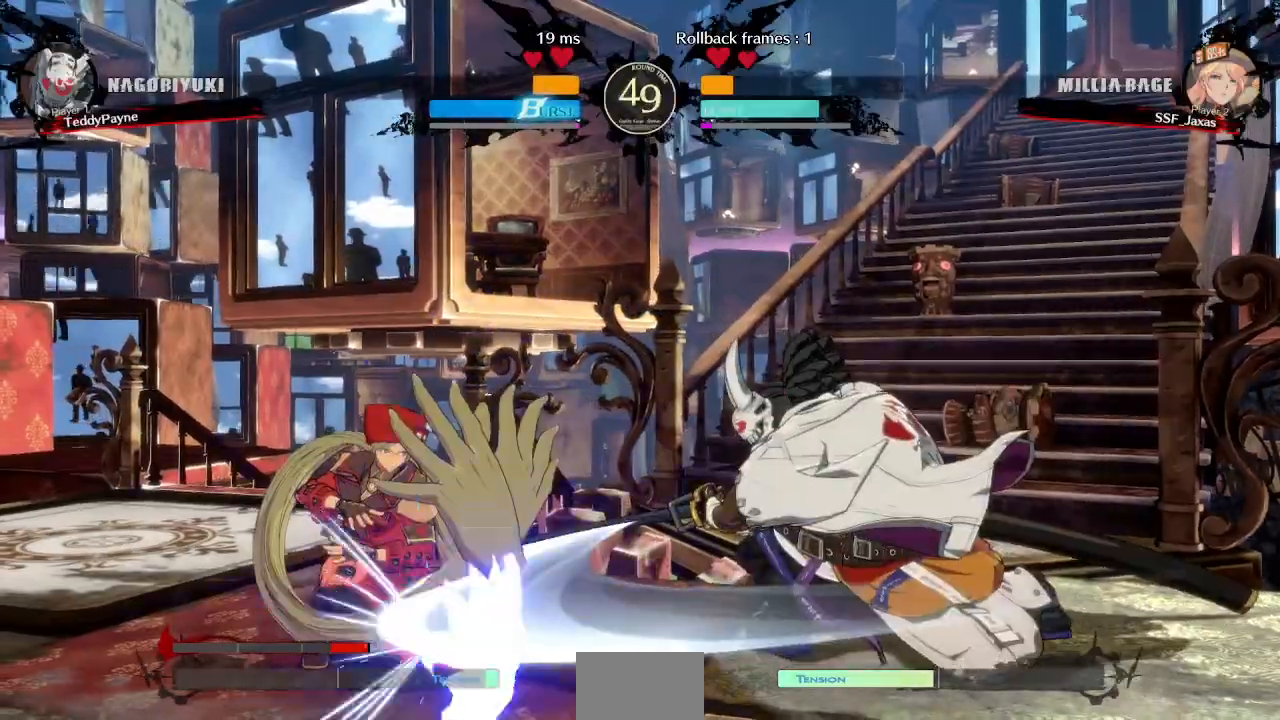
{"dt_ms": 500, "buttons": ["DPAD_DOWN", "DPAD_LEFT"]}
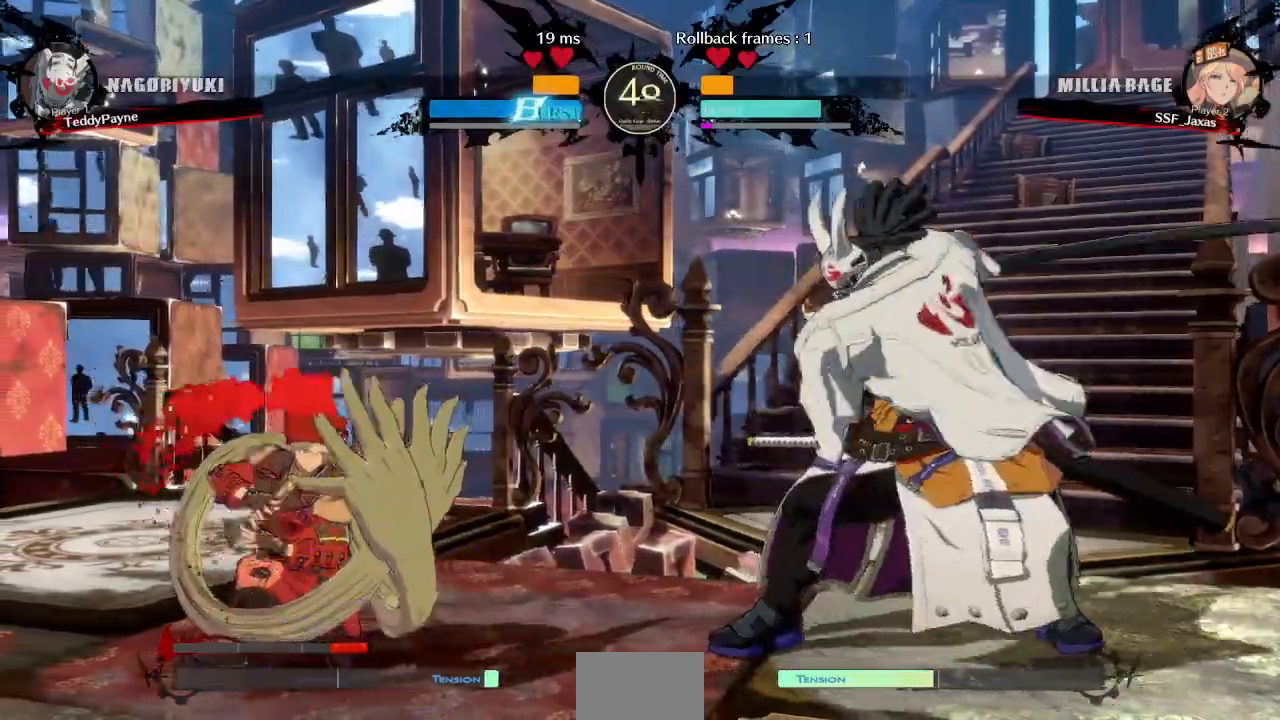
{"dt_ms": 500, "buttons": ["DPAD_DOWN", "DPAD_LEFT"], "events": []}
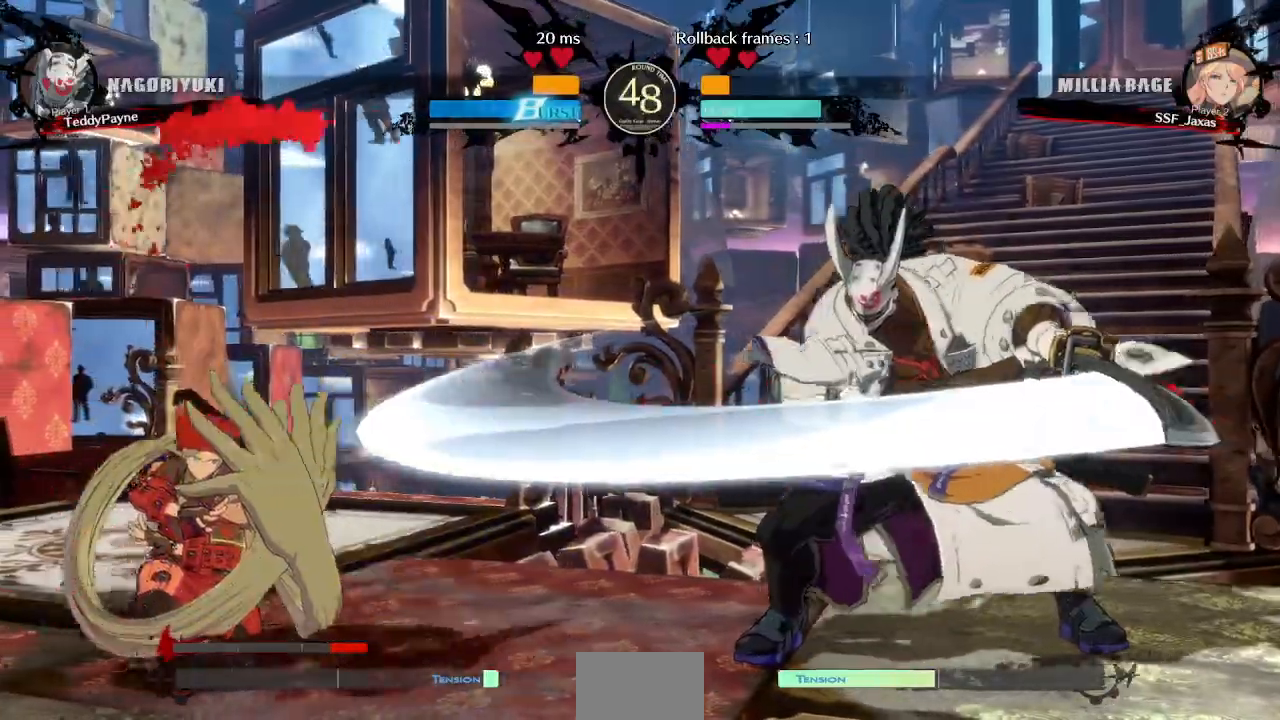
{"dt_ms": 1000, "buttons": []}
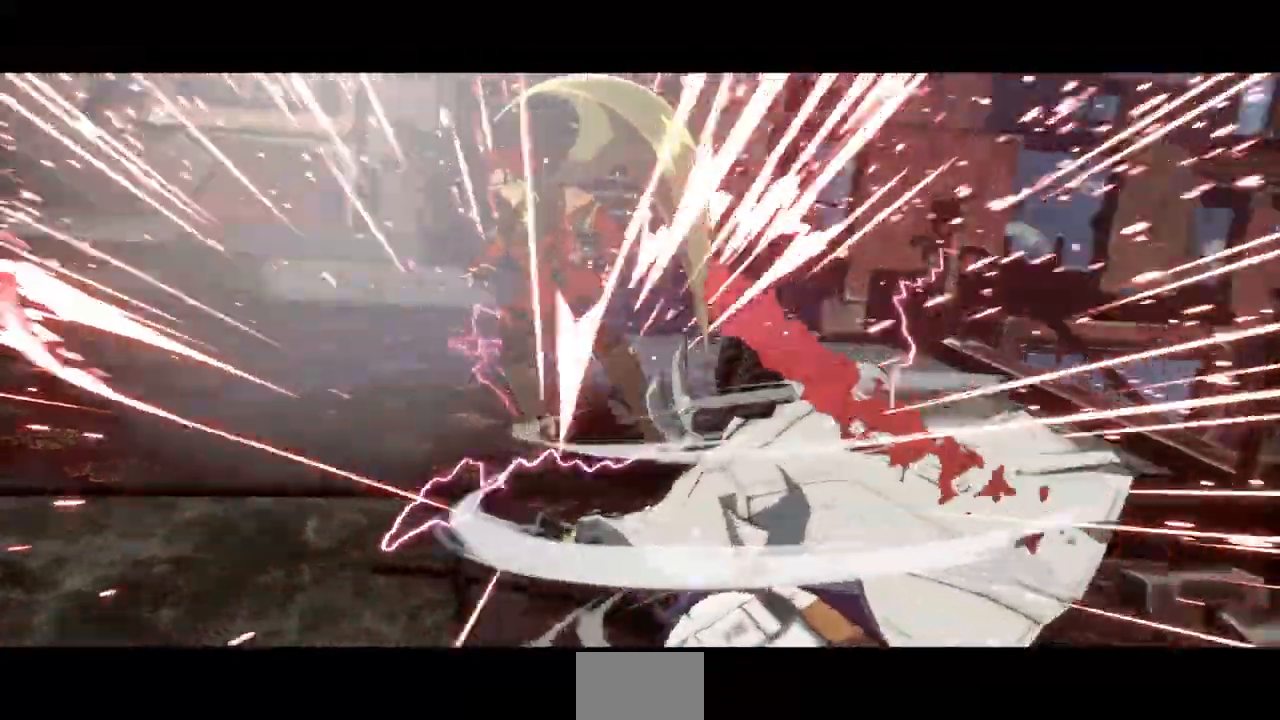
{"dt_ms": 500, "buttons": [], "events": []}
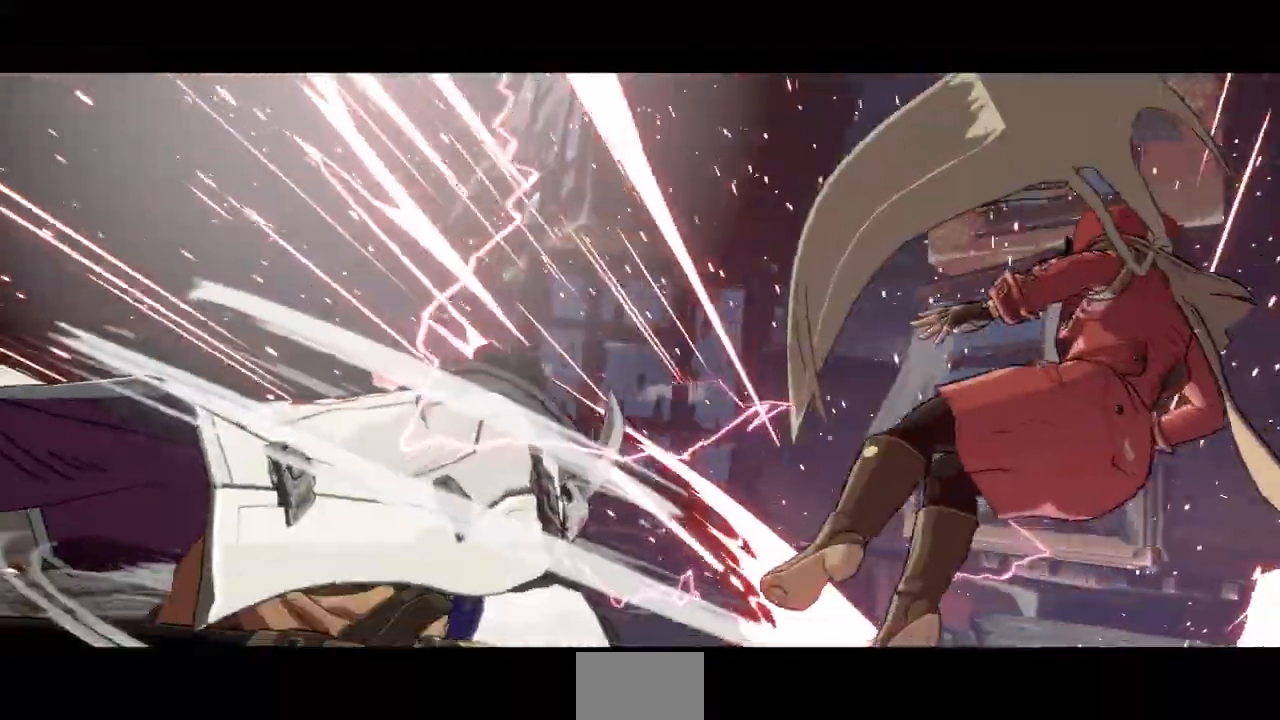
{"dt_ms": 500, "buttons": [], "events": []}
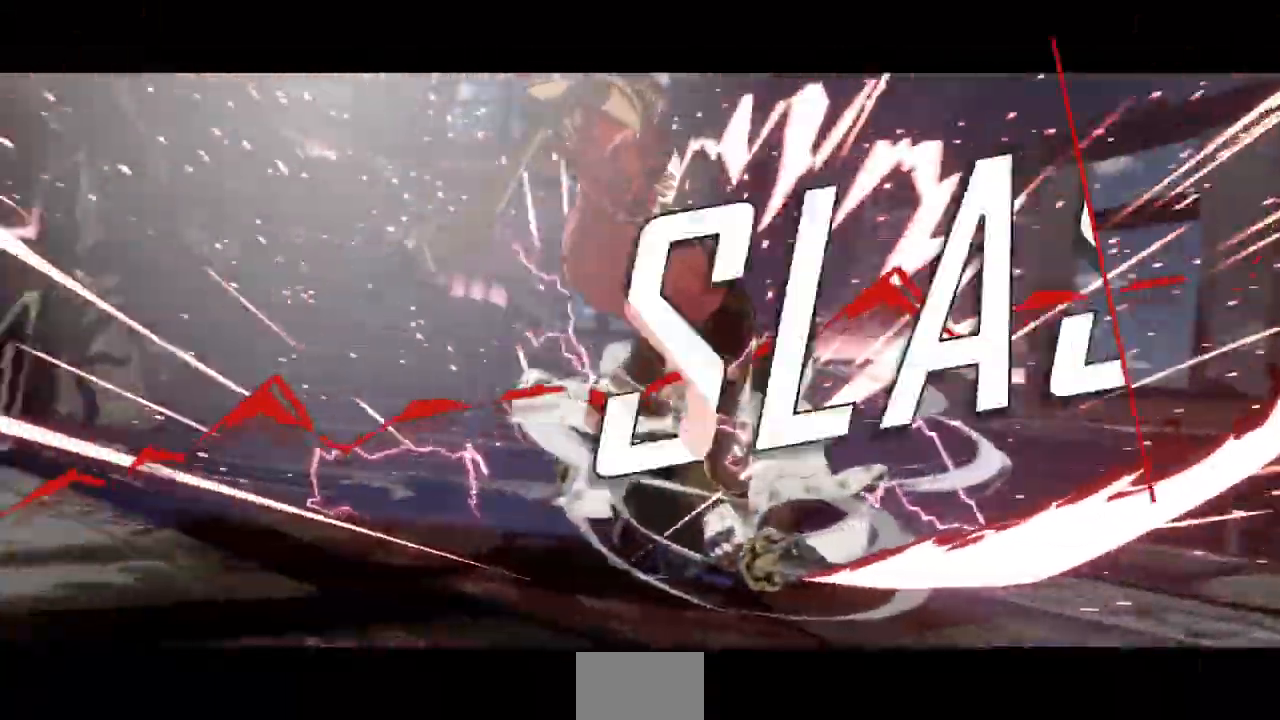
{"dt_ms": 500, "buttons": [], "events": []}
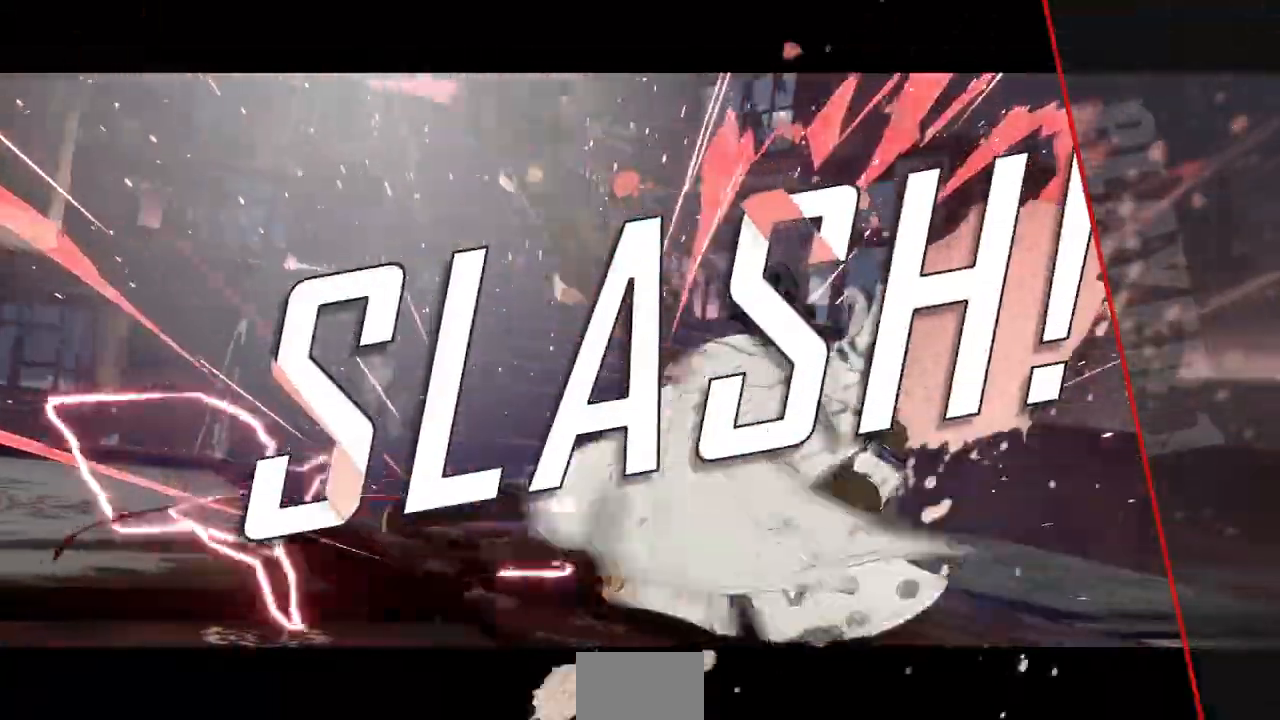
{"dt_ms": 500, "buttons": [], "events": [[200, "CROSS", "down"], [317, "CROSS", "up"]]}
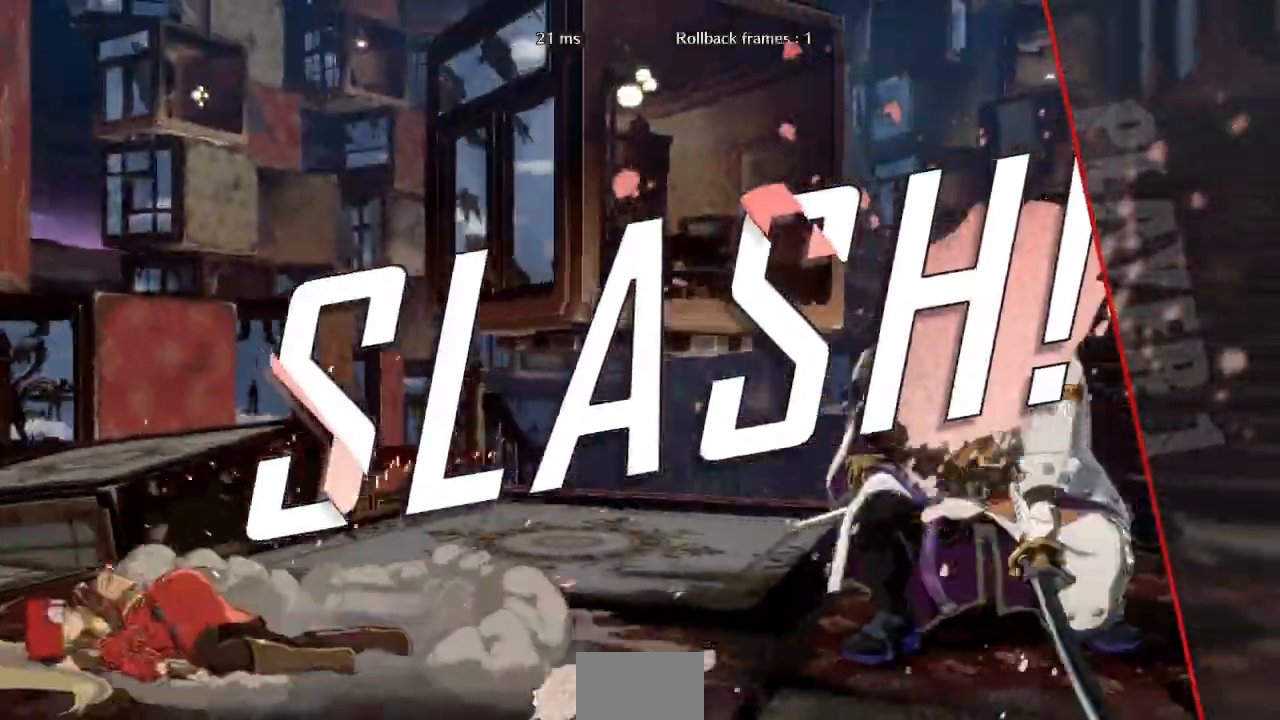
{"dt_ms": 500, "buttons": []}
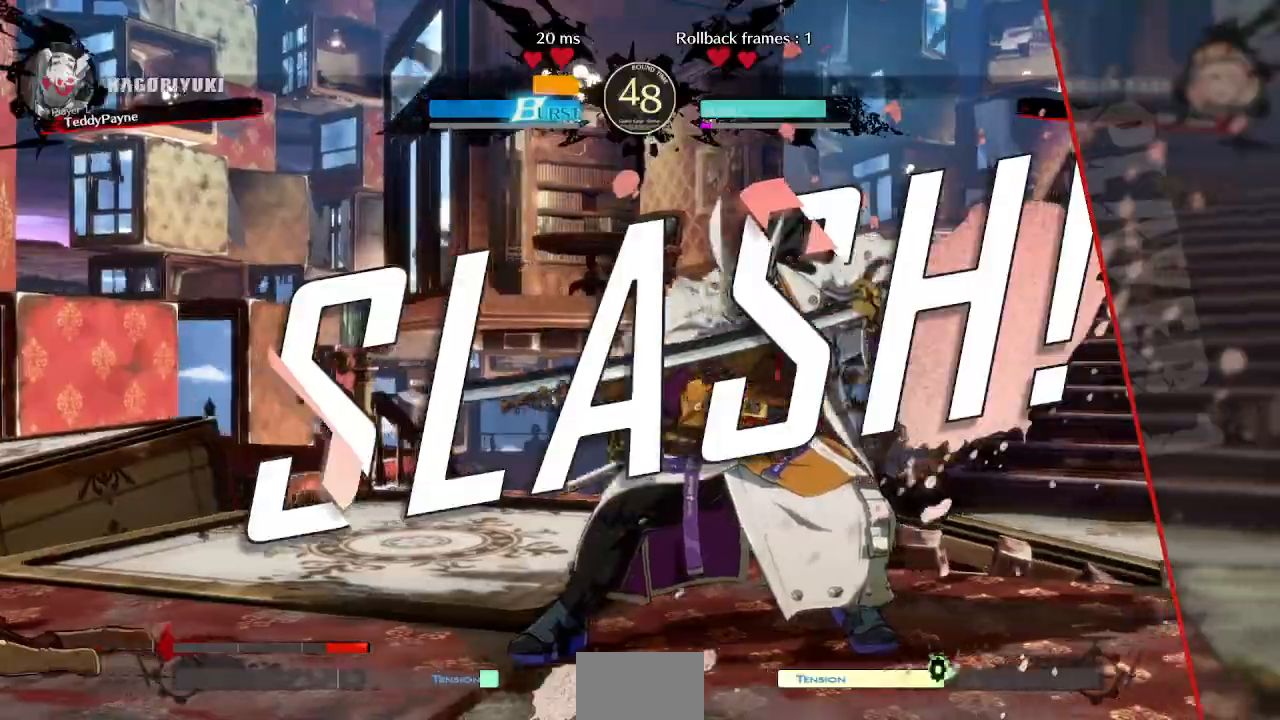
{"dt_ms": 500, "buttons": [], "events": [[383, "CROSS", "down"], [500, "CROSS", "up"]]}
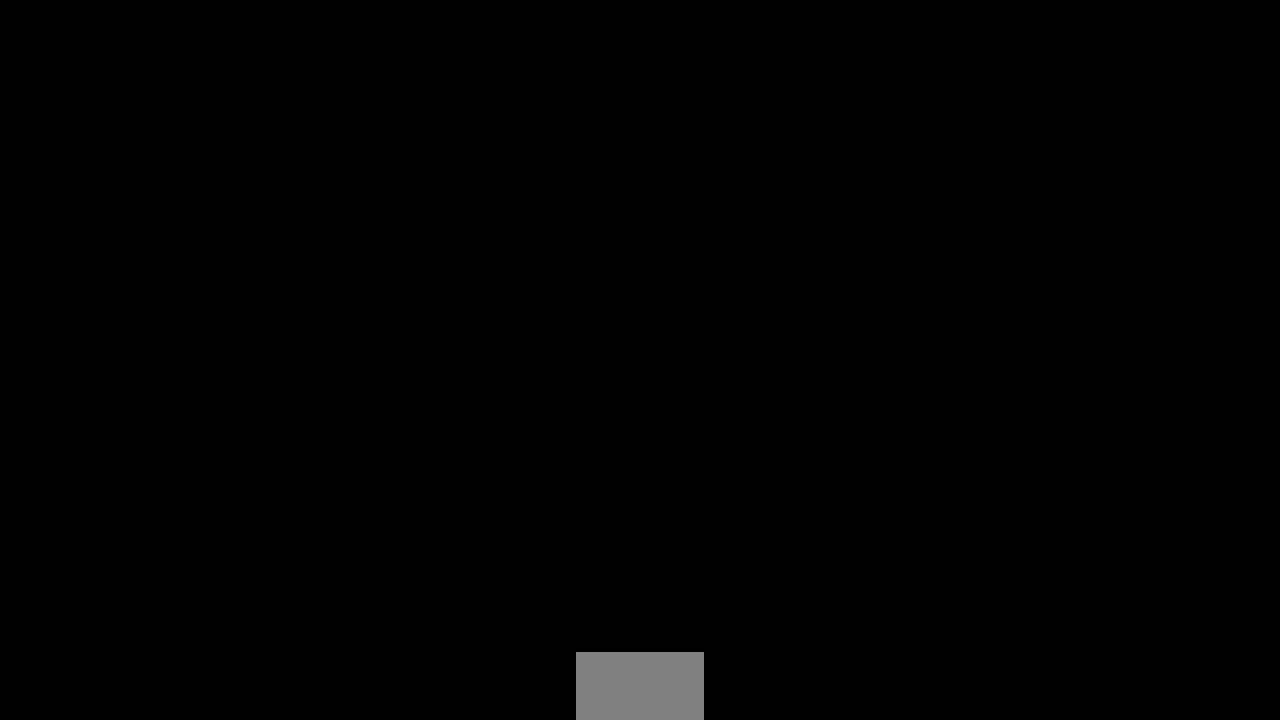
{"dt_ms": 500, "buttons": [], "events": [[183, "CROSS", "down"], [300, "CROSS", "up"]]}
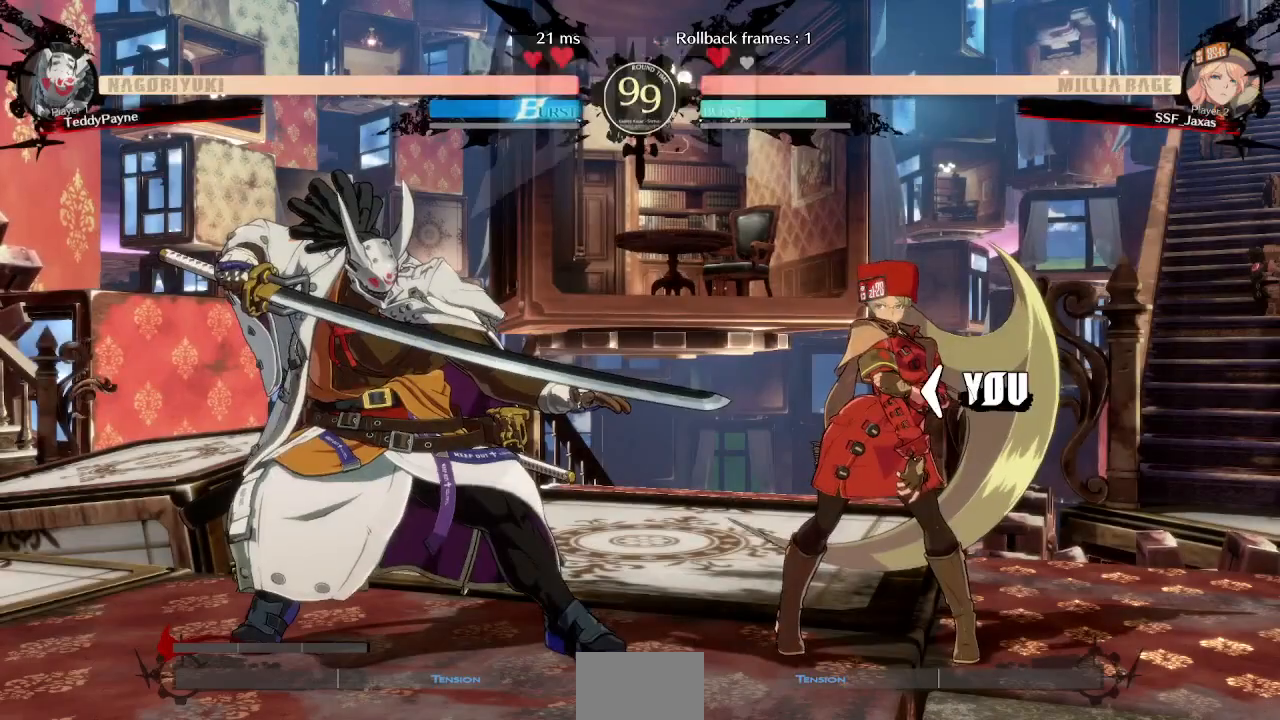
{"dt_ms": 500, "buttons": ["DPAD_UP"]}
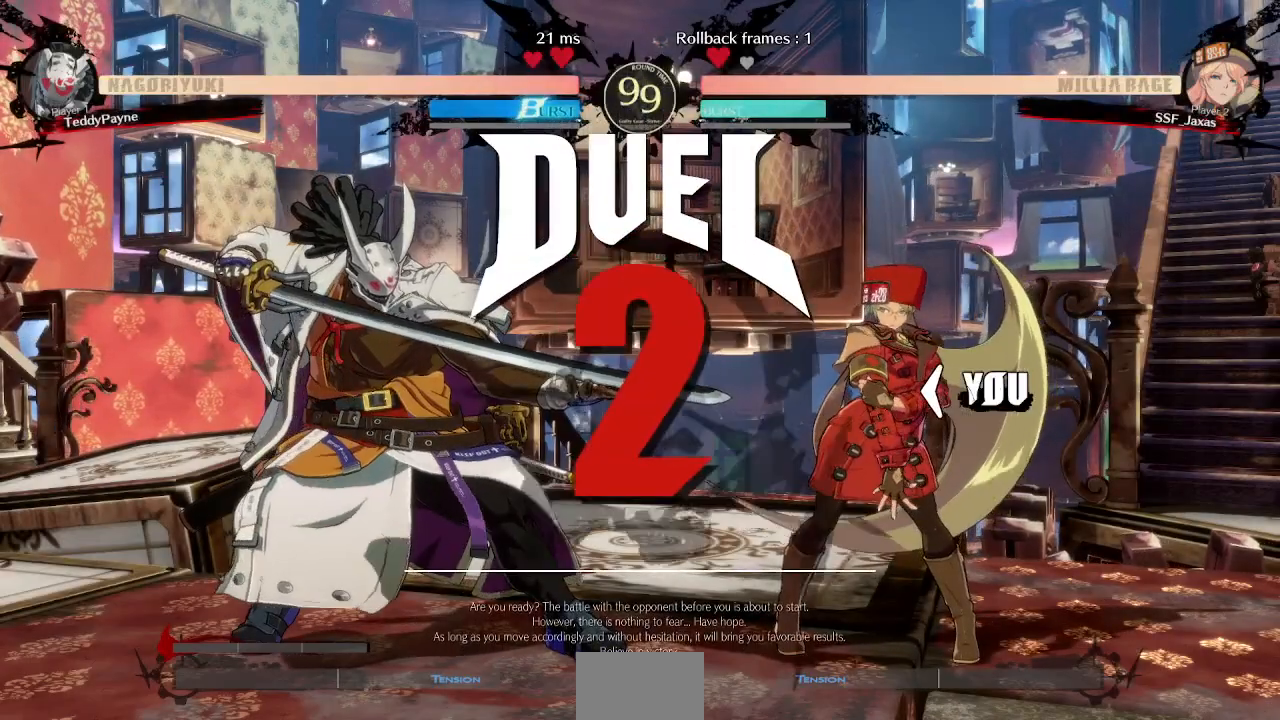
{"dt_ms": 500, "buttons": ["CROSS", "SQUARE", "TRIANGLE", "R1", "DPAD_LEFT"]}
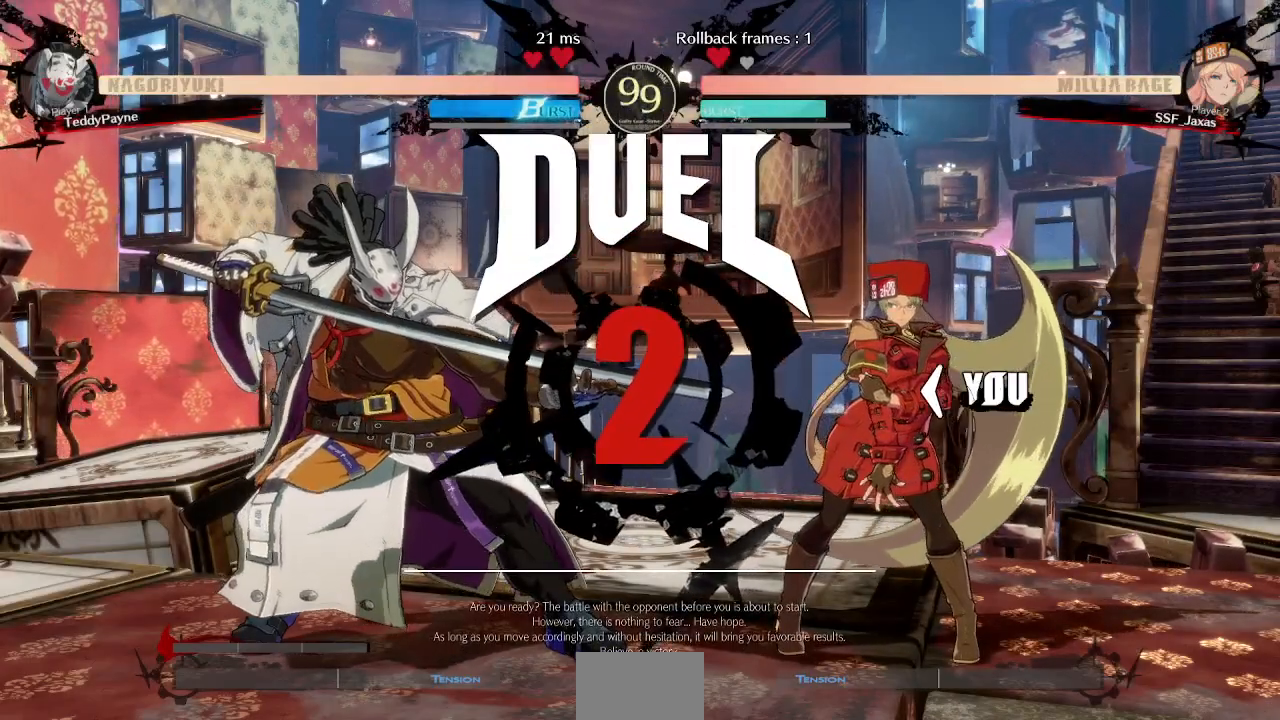
{"dt_ms": 500, "buttons": ["L1", "R1", "DPAD_LEFT"]}
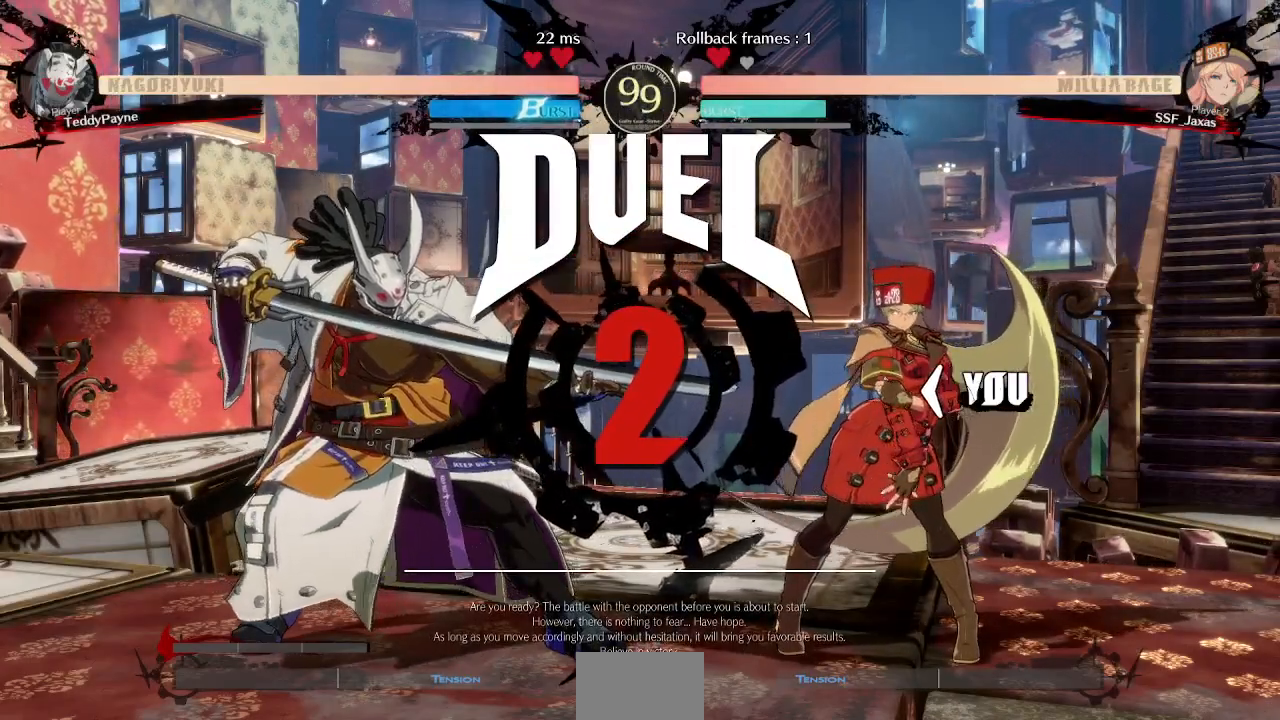
{"dt_ms": 500, "buttons": ["CROSS", "DPAD_RIGHT"]}
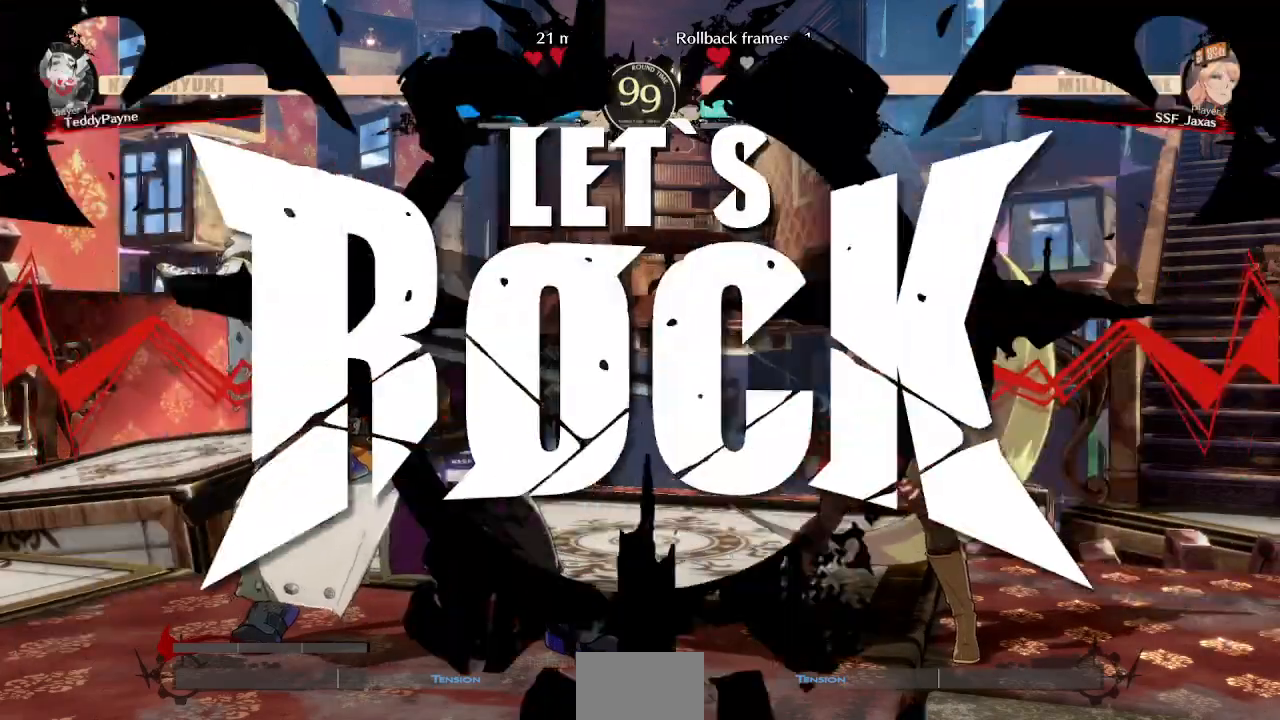
{"dt_ms": 500, "buttons": [], "events": [[117, "CROSS", "up"], [133, "DPAD_RIGHT", "up"], [150, "DPAD_DOWN", "down"], [167, "DPAD_LEFT", "down"], [267, "DPAD_DOWN", "up"], [283, "DPAD_LEFT", "up"]]}